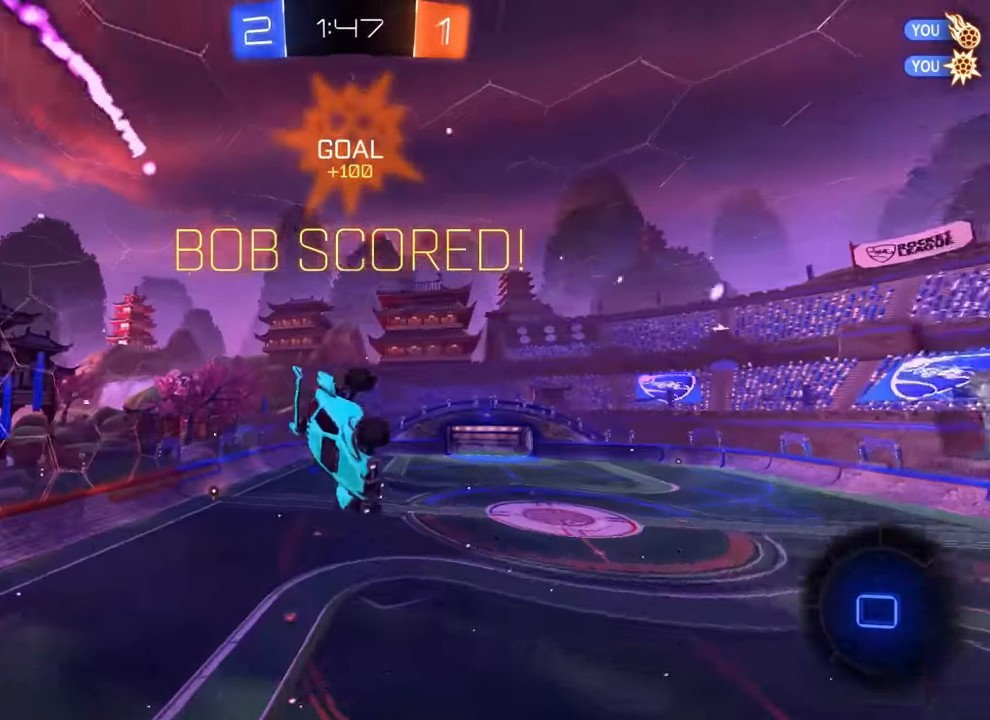
Gameplay with a controller (PlayStation layout); each line is a JSON object with the inputs held at the frame after it. "events" lists button and stick changes between this image and that frame as [ms after this image, input, new state], when the widget could be followed in between. Not read: DPAD_DOWN DPAD_LEFT DPAD_RIGHT DPAD_UP L3 R3 SELECT START right_stick.
{"buttons": [], "left_stick": "down-left", "events": [[234, "left_stick", "down-left"]]}
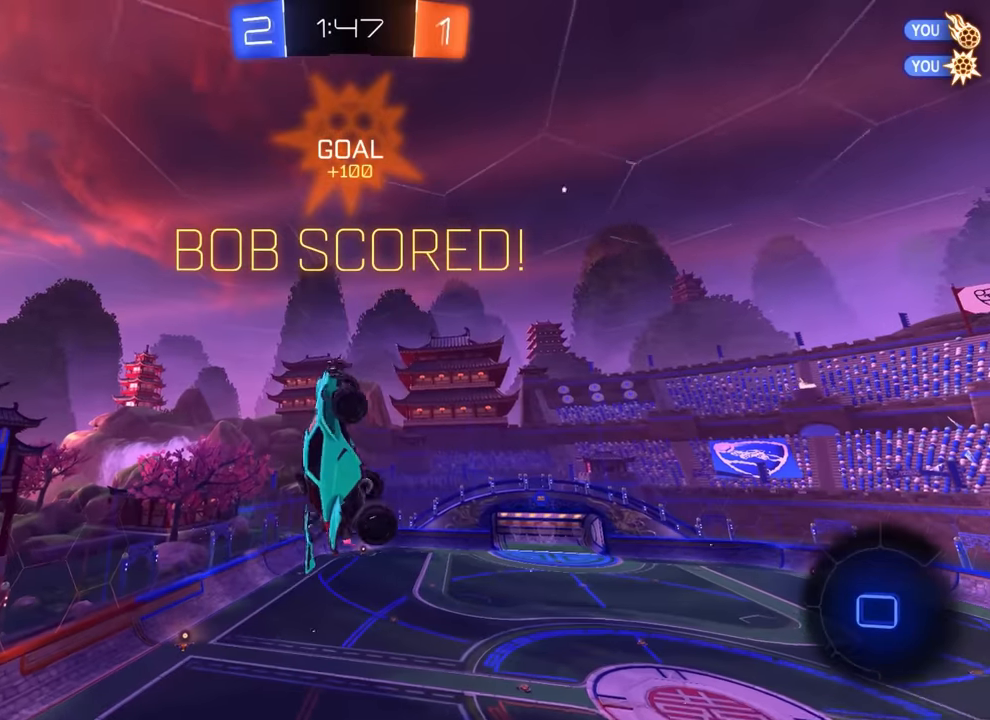
{"buttons": [], "left_stick": "center", "events": [[33, "left_stick", "left"], [133, "R2", "down"], [333, "R2", "up"], [350, "left_stick", "center"]]}
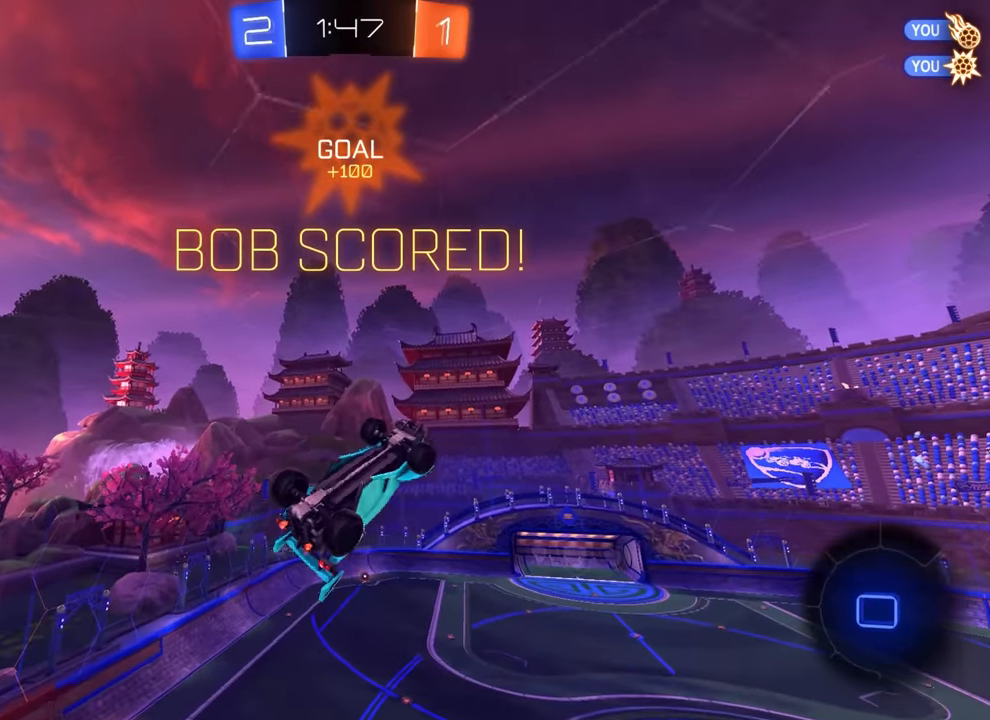
{"buttons": [], "left_stick": "center", "events": [[50, "left_stick", "left"], [216, "left_stick", "center"]]}
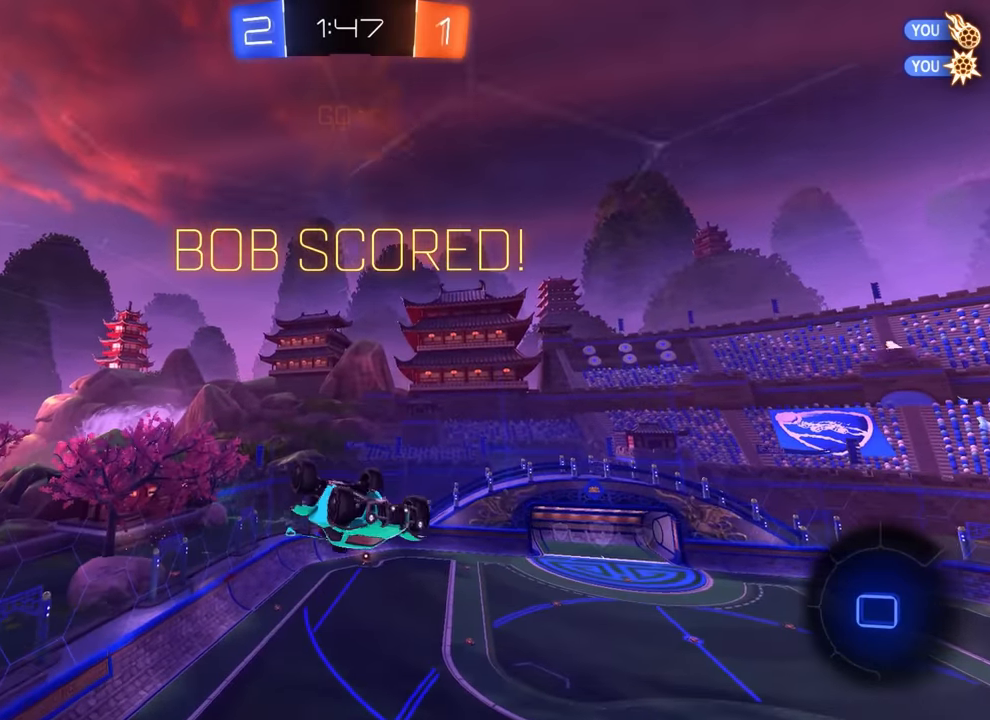
{"buttons": ["R2"], "left_stick": "right", "events": [[316, "L1", "down"], [316, "R2", "down"], [316, "left_stick", "right"], [350, "L1", "up"]]}
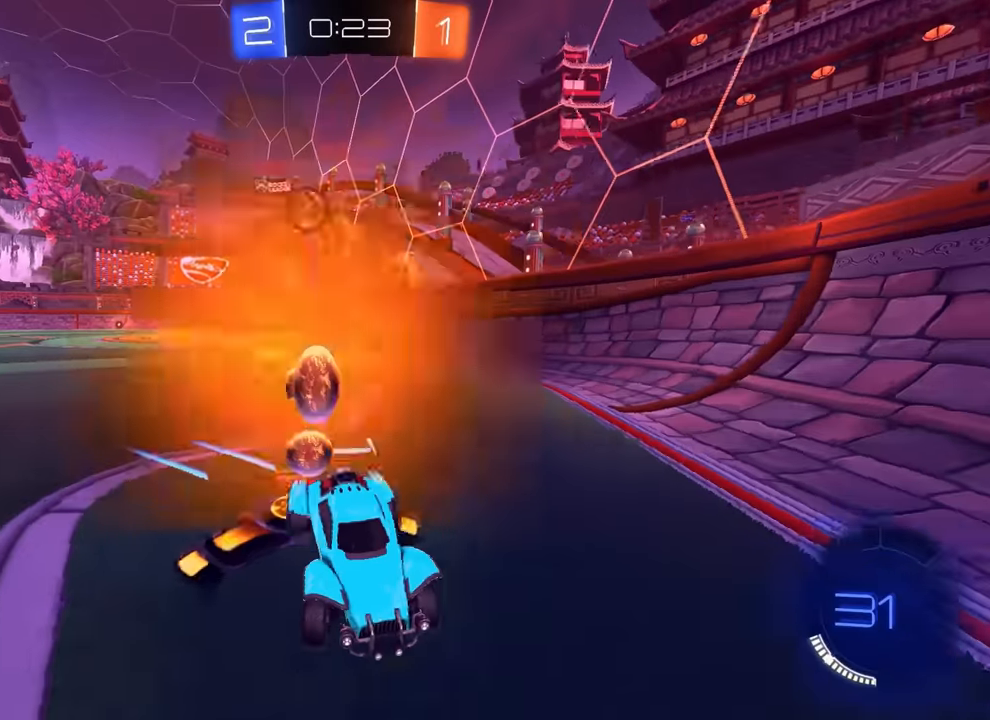
{"buttons": ["R2"], "left_stick": "right", "events": [[233, "L1", "down"], [350, "L1", "up"]]}
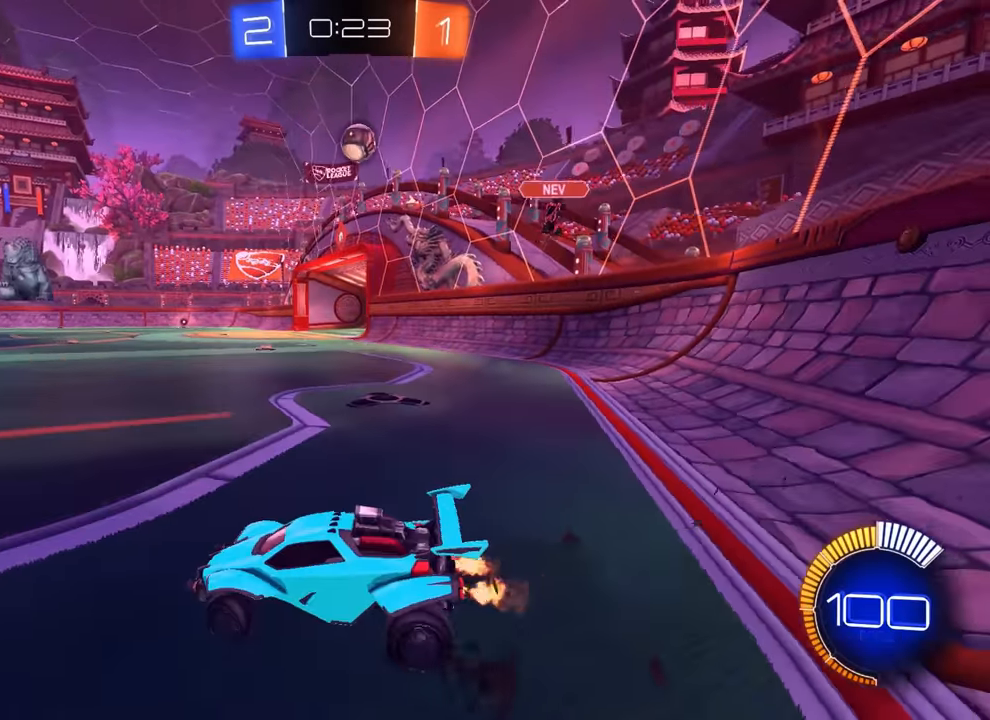
{"buttons": [], "left_stick": "center", "events": [[433, "left_stick", "center"], [483, "R2", "up"]]}
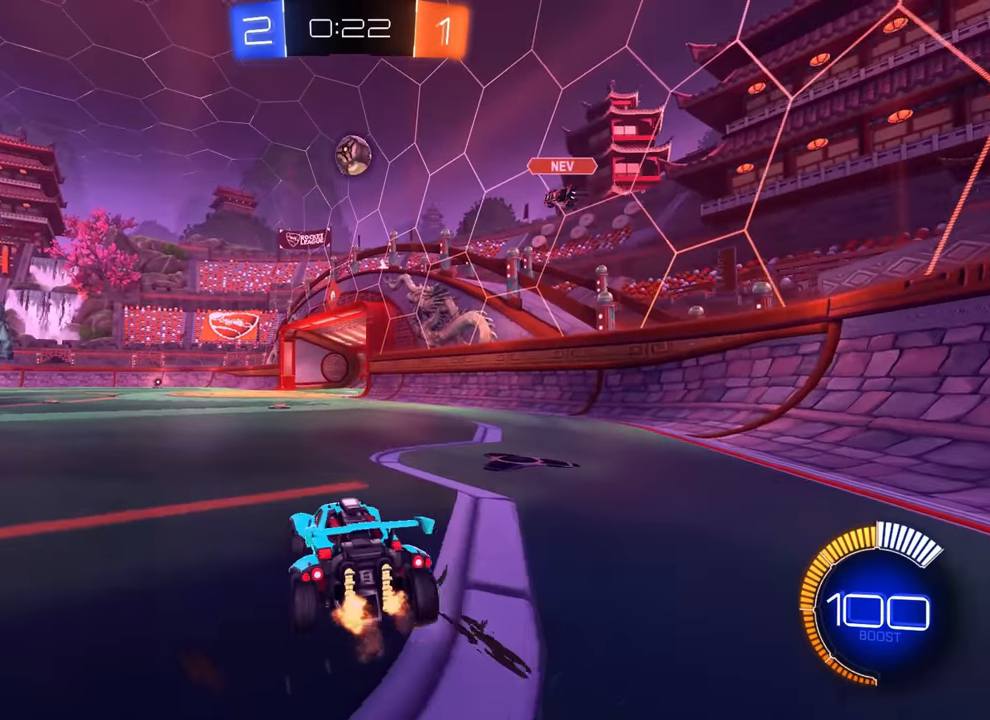
{"buttons": [], "left_stick": "left", "events": [[50, "R2", "down"], [100, "R2", "up"], [333, "R2", "down"], [466, "left_stick", "left"], [500, "R2", "up"]]}
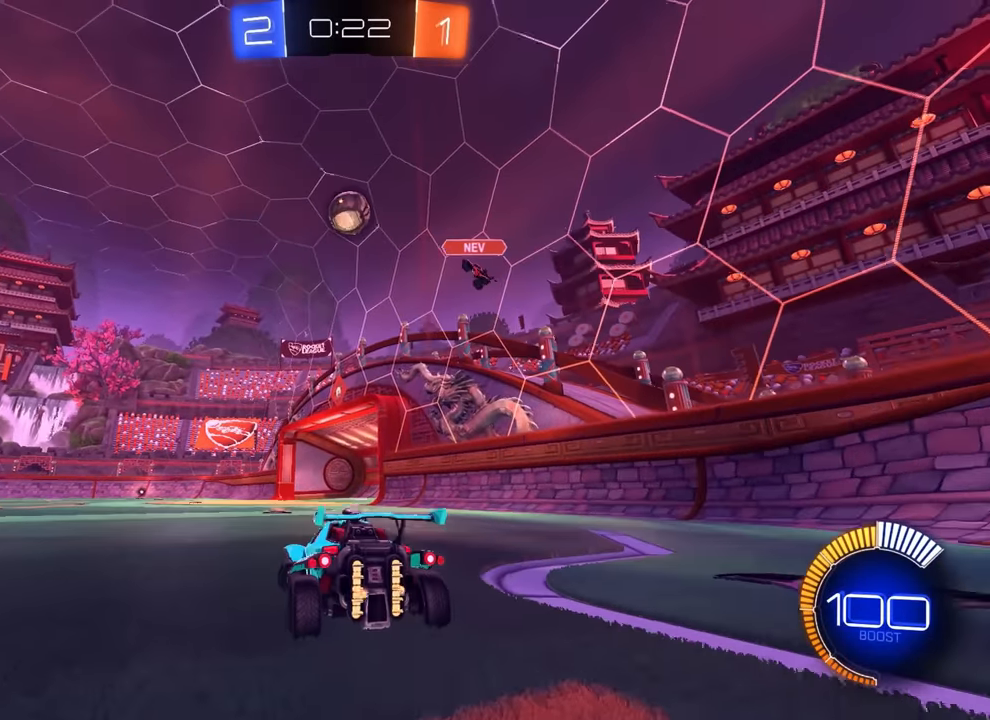
{"buttons": [], "left_stick": "center", "events": [[16, "R2", "down"], [400, "left_stick", "center"], [416, "R2", "up"]]}
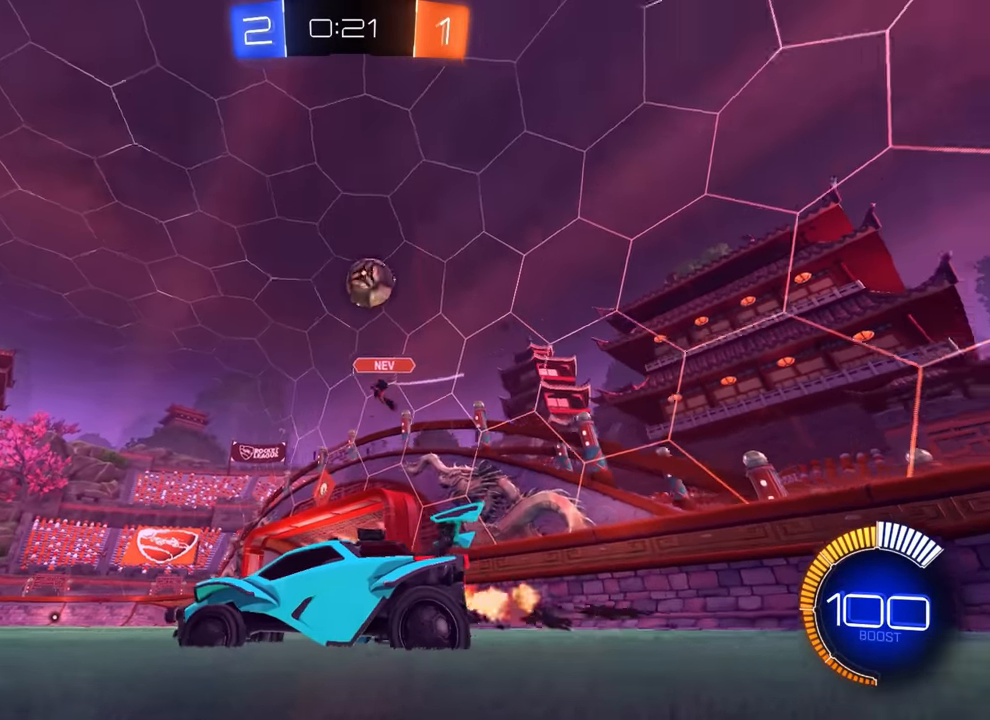
{"buttons": ["L2"], "left_stick": "left", "events": [[33, "left_stick", "right"], [83, "L2", "down"], [166, "left_stick", "center"], [250, "left_stick", "left"]]}
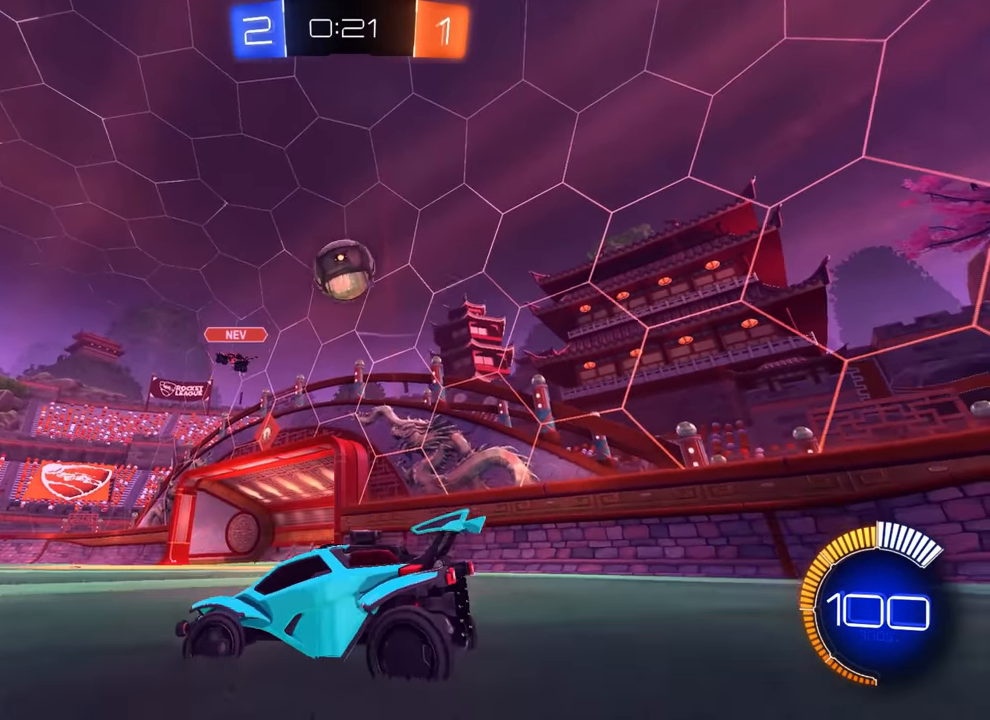
{"buttons": ["R2"], "left_stick": "right", "events": [[283, "L2", "up"], [300, "R2", "down"], [316, "left_stick", "center"], [366, "left_stick", "right"]]}
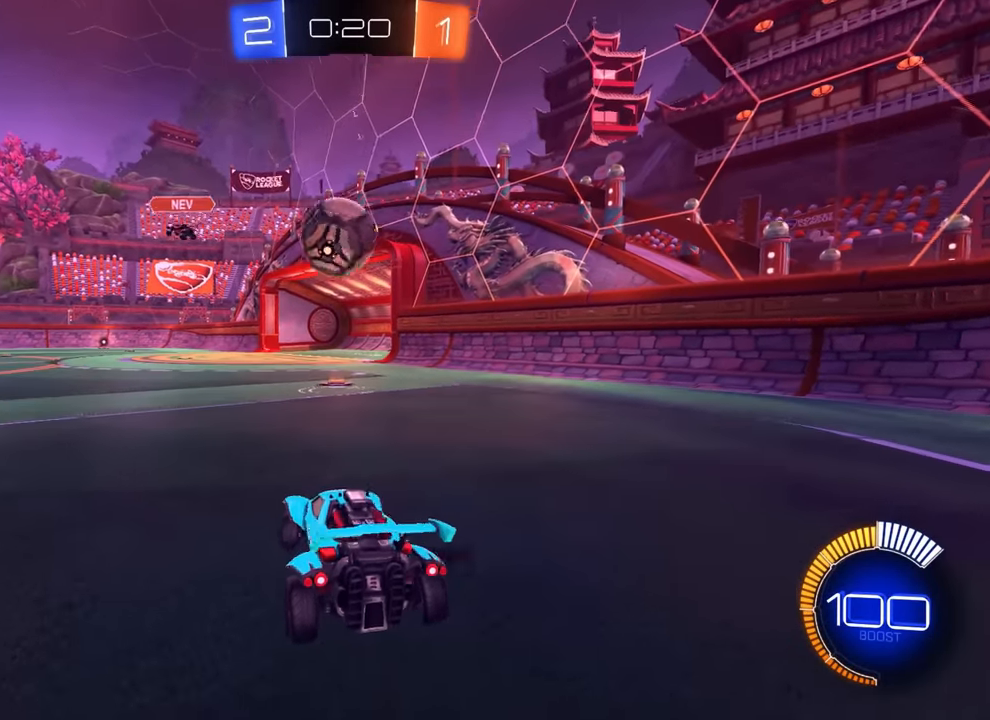
{"buttons": ["R2"], "left_stick": "center", "events": [[166, "left_stick", "center"], [350, "left_stick", "left"], [416, "R2", "up"], [433, "left_stick", "center"], [450, "R2", "down"]]}
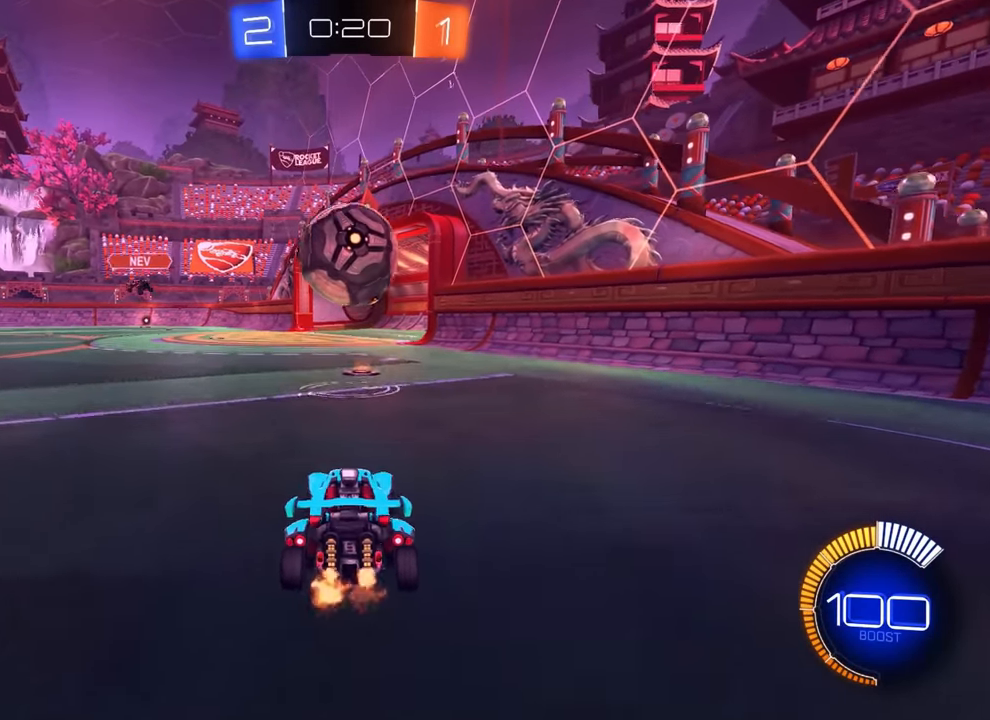
{"buttons": ["CIRCLE"], "left_stick": "down", "events": [[16, "CROSS", "down"], [16, "left_stick", "down"], [50, "R2", "up"], [183, "left_stick", "center"], [200, "CROSS", "up"], [316, "CIRCLE", "down"], [316, "CROSS", "down"], [466, "left_stick", "down"], [483, "CROSS", "up"]]}
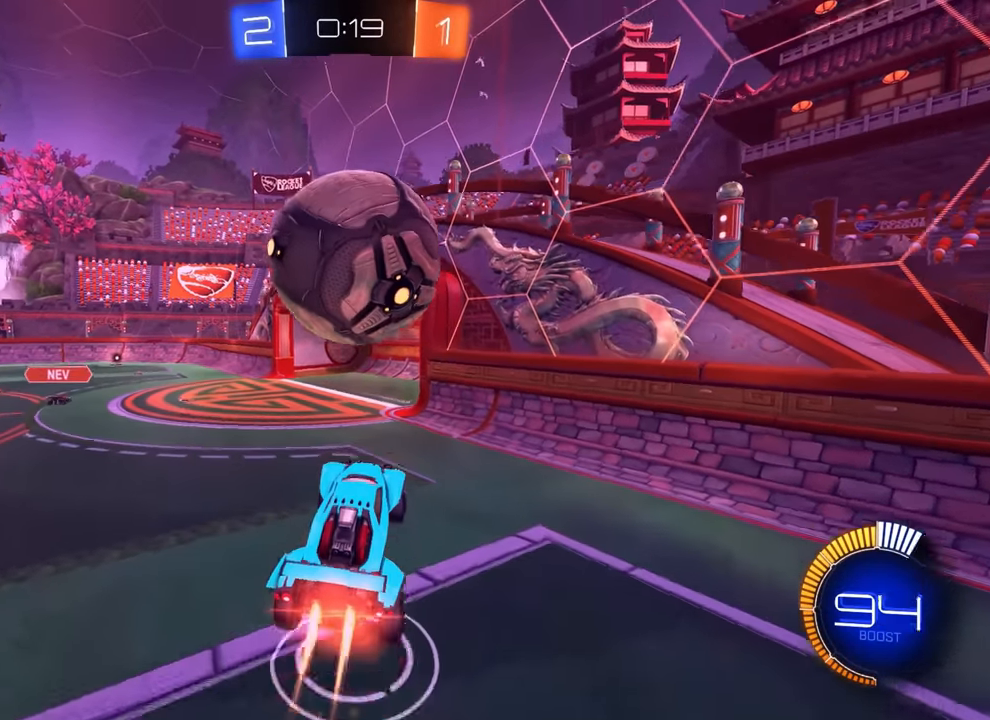
{"buttons": ["CIRCLE", "R1"], "left_stick": "up-right", "events": [[100, "left_stick", "down-left"], [116, "R1", "down"], [283, "left_stick", "center"], [466, "left_stick", "up-right"]]}
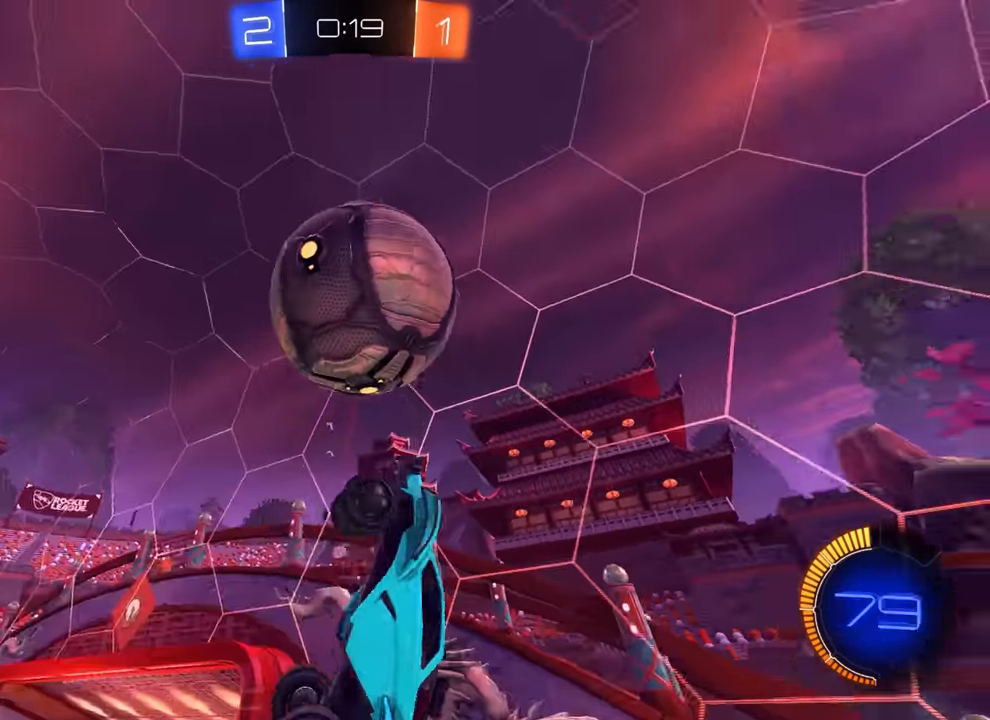
{"buttons": ["R1"], "left_stick": "up-left", "events": [[166, "left_stick", "down"], [250, "CIRCLE", "up"], [366, "left_stick", "left"], [433, "left_stick", "up-left"]]}
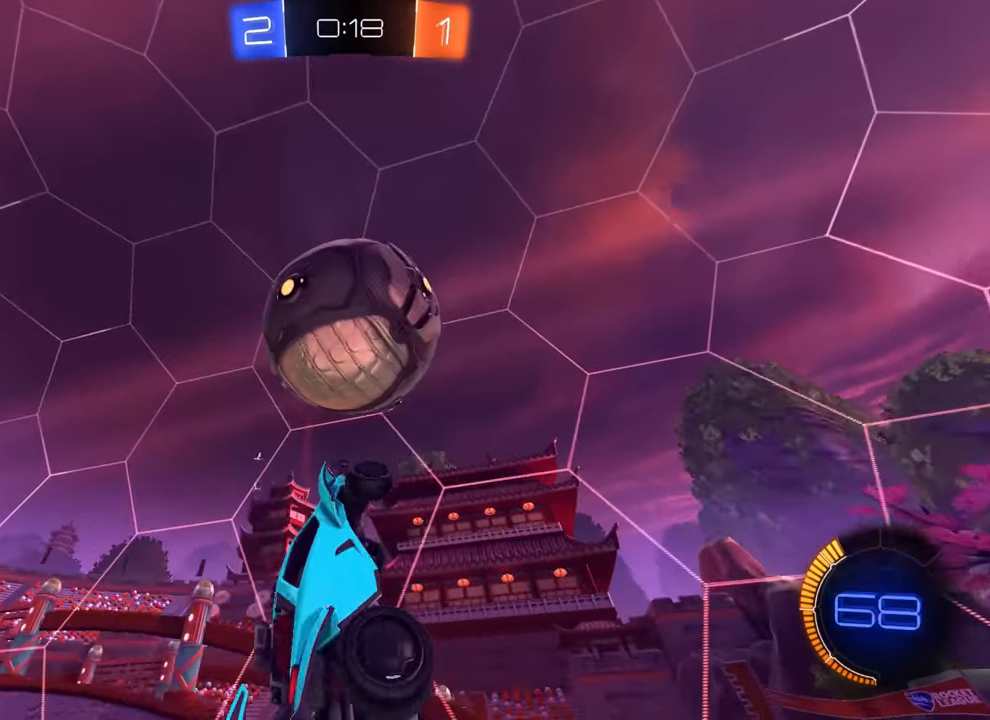
{"buttons": [], "left_stick": "center", "events": [[50, "left_stick", "up-right"], [100, "R1", "up"], [116, "left_stick", "down-right"], [167, "CIRCLE", "down"], [250, "left_stick", "center"], [334, "CIRCLE", "up"], [400, "left_stick", "down"], [484, "left_stick", "center"]]}
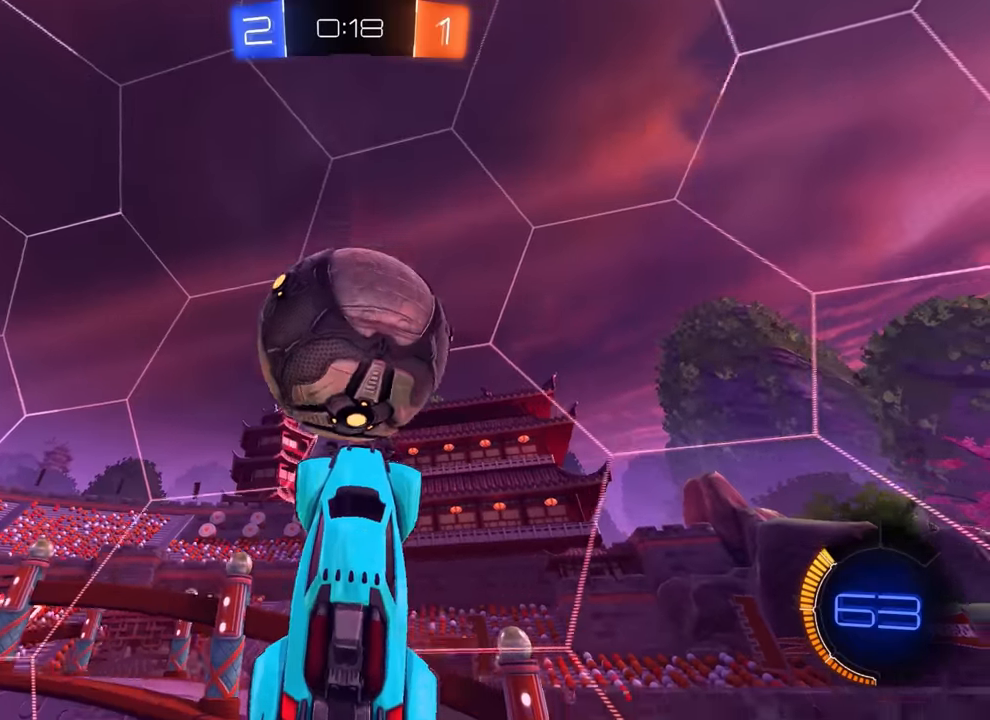
{"buttons": ["CIRCLE"], "left_stick": "center", "events": [[17, "CIRCLE", "down"], [117, "left_stick", "left"], [134, "CIRCLE", "up"], [250, "left_stick", "center"], [300, "CIRCLE", "down"], [384, "CIRCLE", "up"], [500, "CIRCLE", "down"]]}
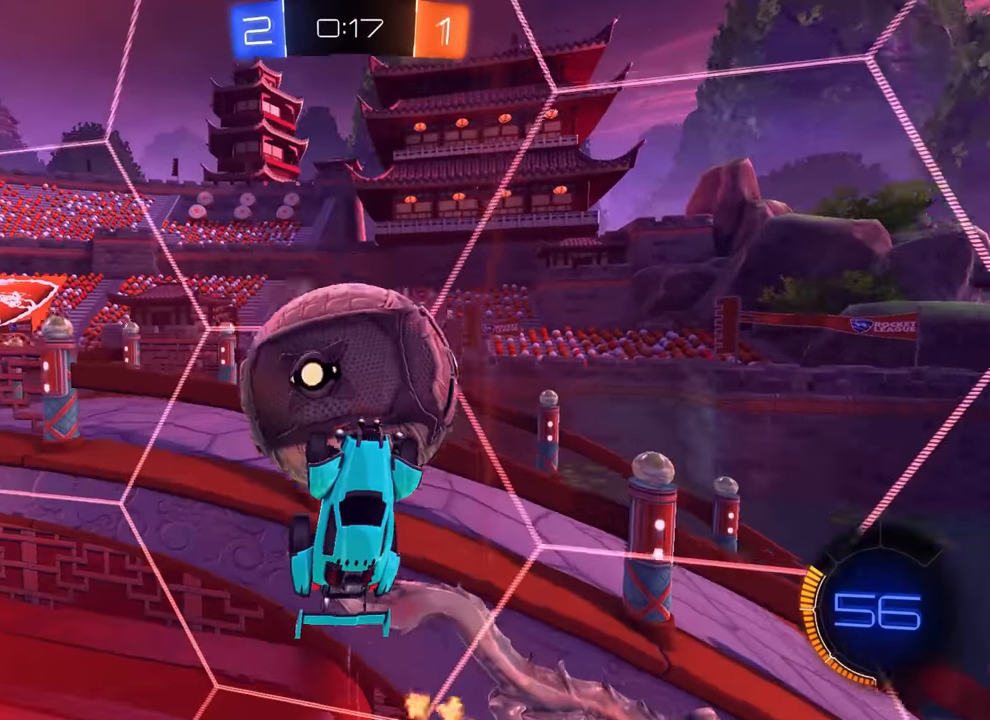
{"buttons": ["R2"], "left_stick": "left", "events": [[34, "left_stick", "up-left"], [117, "CIRCLE", "up"], [284, "left_stick", "left"], [400, "R2", "down"]]}
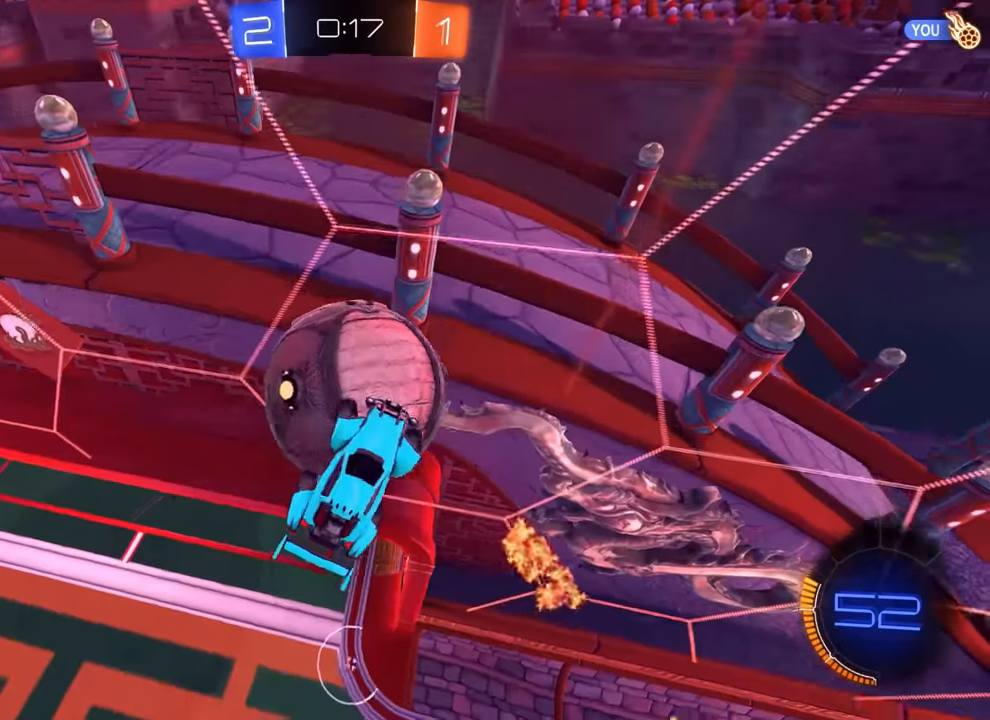
{"buttons": ["R2"], "left_stick": "up-right", "events": [[50, "R2", "up"], [150, "left_stick", "center"], [200, "left_stick", "right"], [250, "left_stick", "up-right"], [267, "R1", "down"], [417, "R1", "up"], [434, "R2", "down"]]}
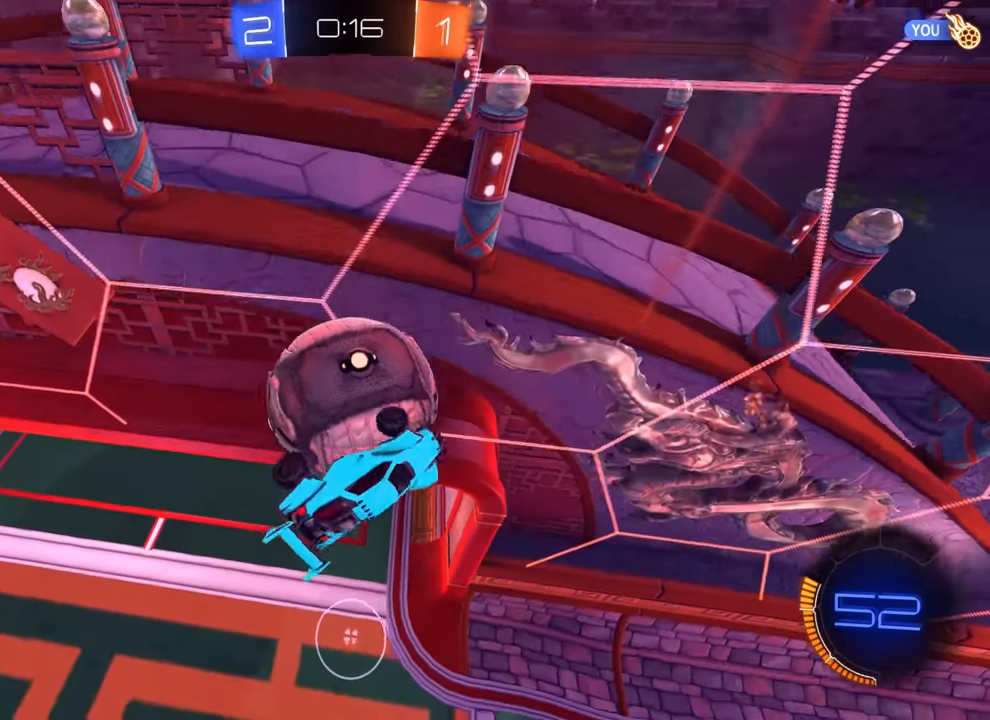
{"buttons": ["CROSS", "CIRCLE"], "left_stick": "up", "events": [[67, "R1", "down"], [134, "R2", "up"], [134, "left_stick", "down-right"], [217, "left_stick", "center"], [284, "R1", "up"], [334, "CIRCLE", "down"], [484, "left_stick", "up"], [500, "CROSS", "down"]]}
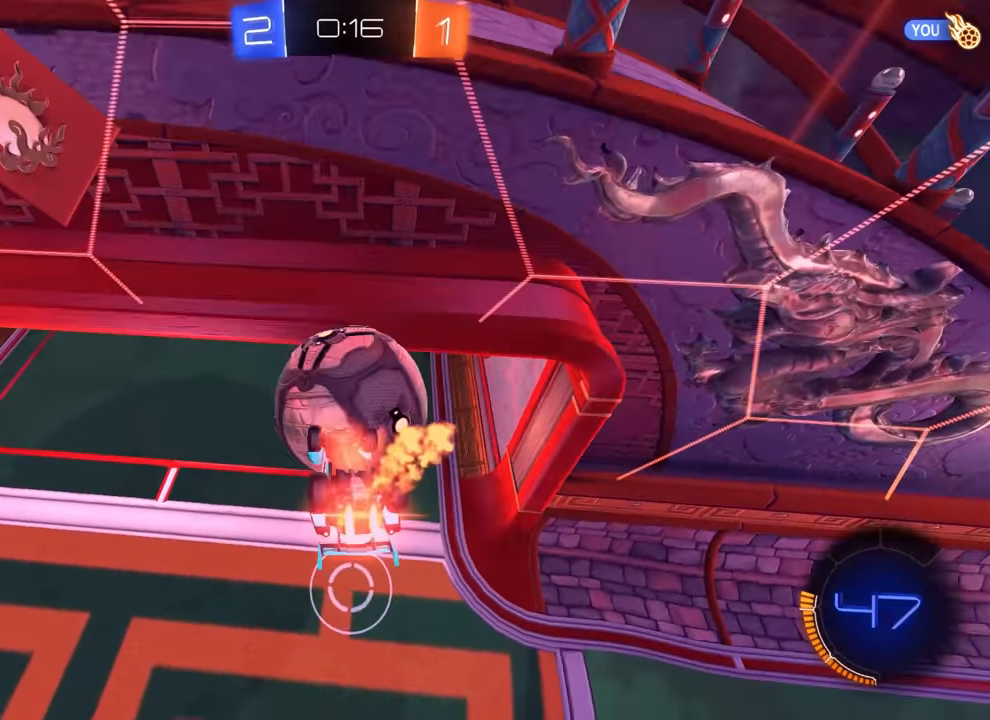
{"buttons": [], "left_stick": "down-right"}
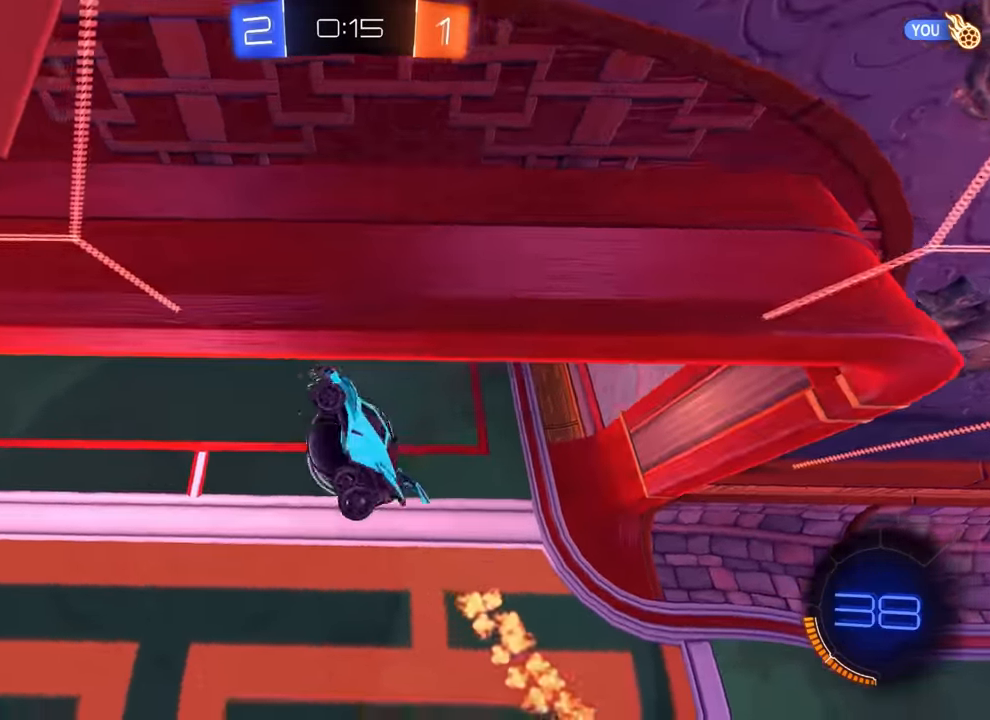
{"buttons": ["R1"], "left_stick": "center", "events": [[200, "left_stick", "center"], [267, "TRIANGLE", "down"], [367, "TRIANGLE", "up"], [434, "R1", "down"]]}
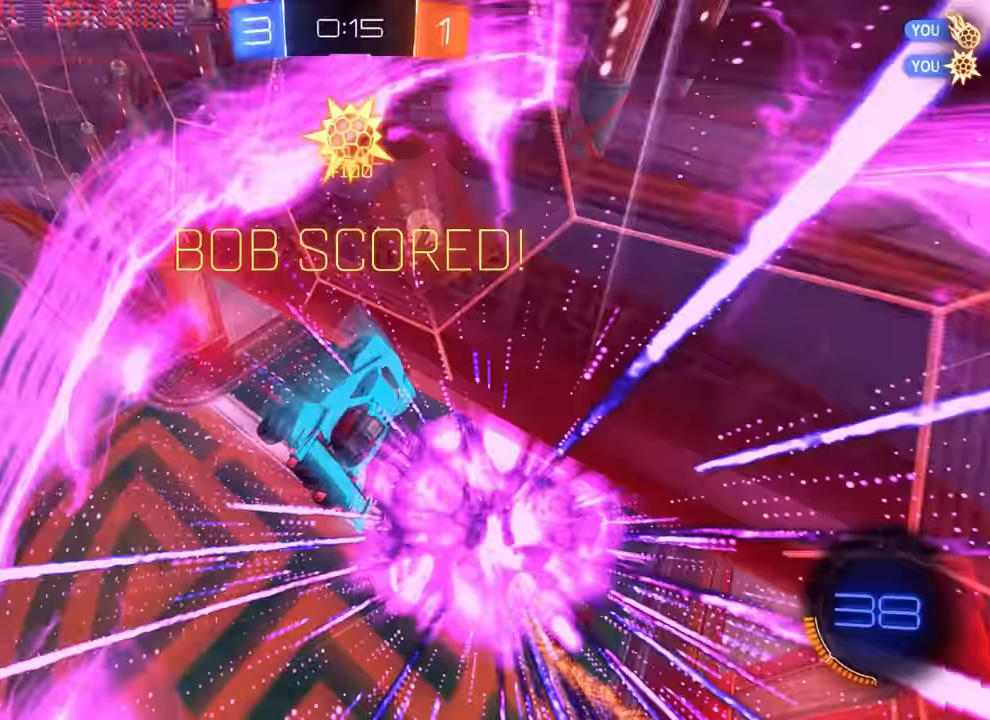
{"buttons": ["R1"], "left_stick": "left", "events": [[300, "left_stick", "left"]]}
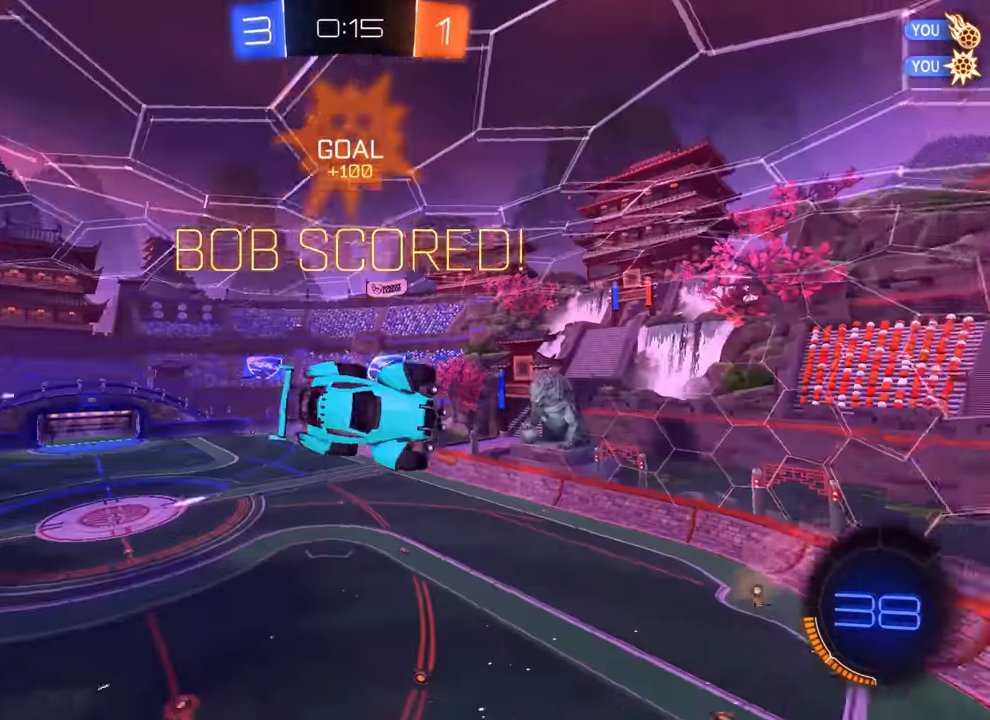
{"buttons": ["L2", "R1"], "left_stick": "right", "events": [[167, "R1", "up"], [267, "left_stick", "center"], [434, "left_stick", "right"], [500, "L2", "down"], [500, "R1", "down"]]}
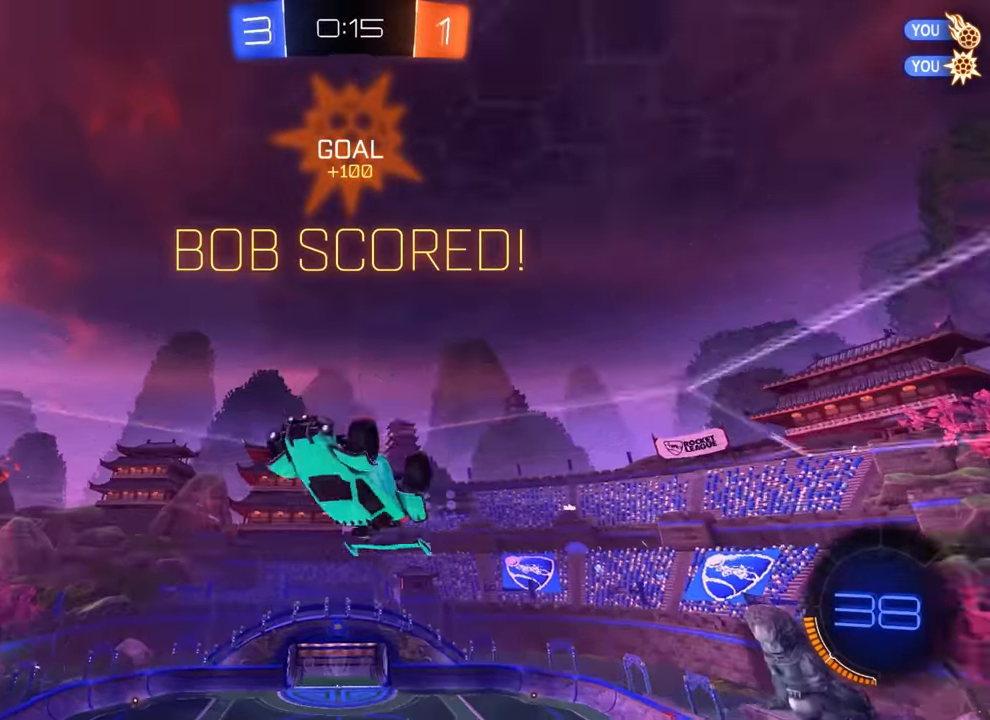
{"buttons": ["R1"], "left_stick": "down", "events": [[17, "L2", "up"], [17, "R1", "up"], [67, "CROSS", "down"], [167, "R1", "down"], [200, "CROSS", "up"], [350, "R1", "up"], [384, "left_stick", "down"], [450, "CROSS", "down"], [500, "CROSS", "up"], [500, "R1", "down"]]}
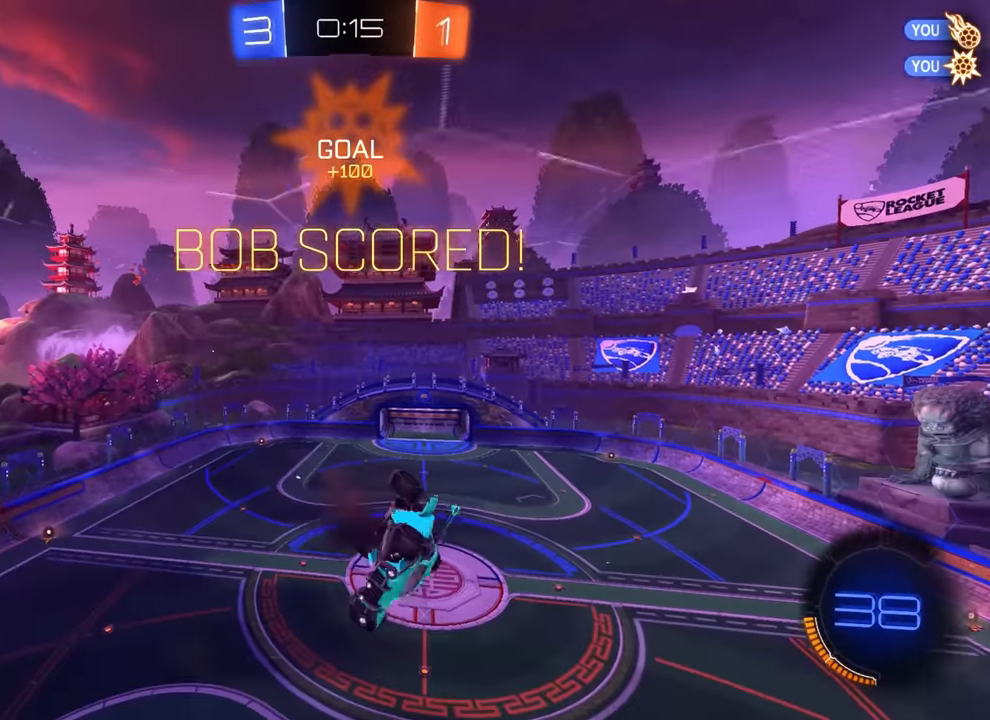
{"buttons": [], "left_stick": "up-right", "events": [[17, "left_stick", "up-right"], [67, "R1", "up"]]}
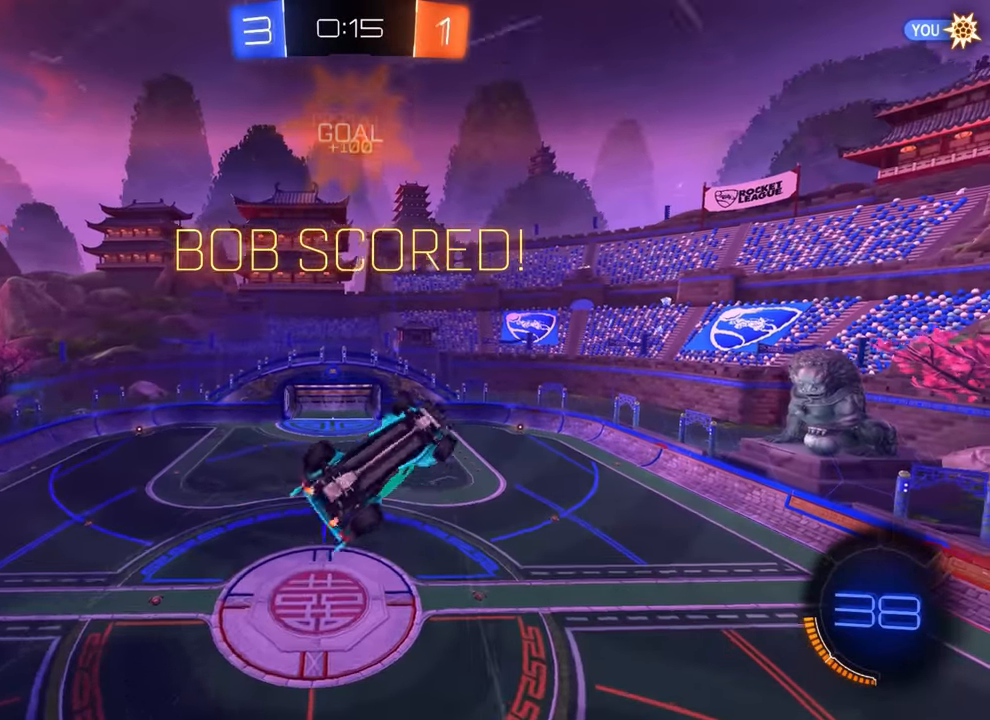
{"buttons": ["CIRCLE"], "left_stick": "down-left", "events": [[67, "CIRCLE", "down"], [234, "left_stick", "up-left"], [384, "left_stick", "left"], [484, "left_stick", "down-left"]]}
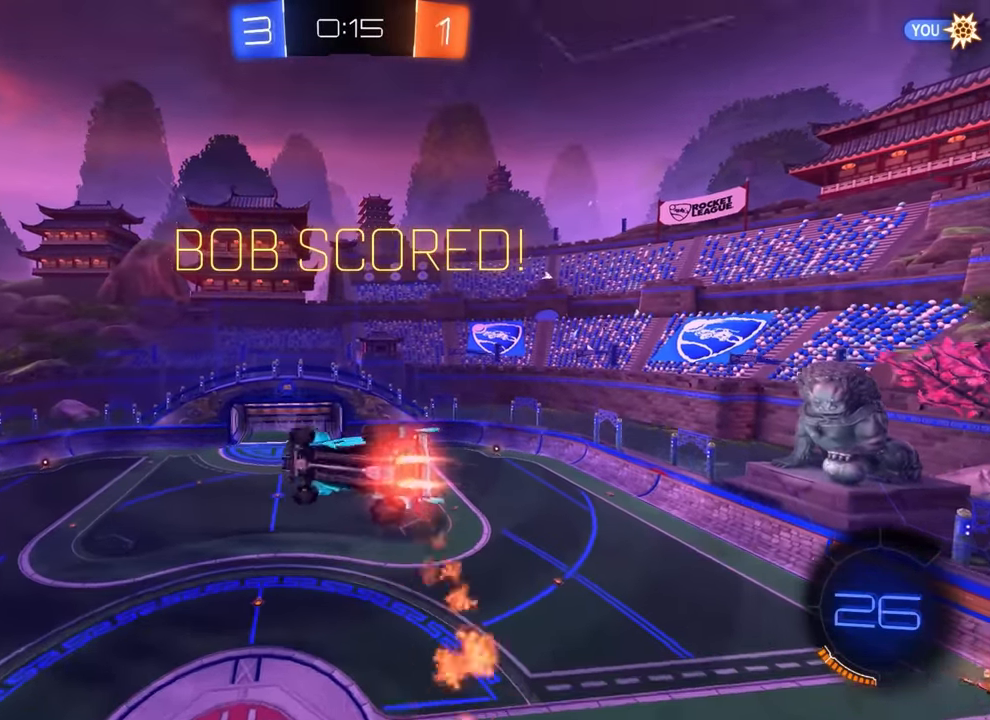
{"buttons": [], "left_stick": "center", "events": [[100, "left_stick", "center"], [234, "CIRCLE", "up"]]}
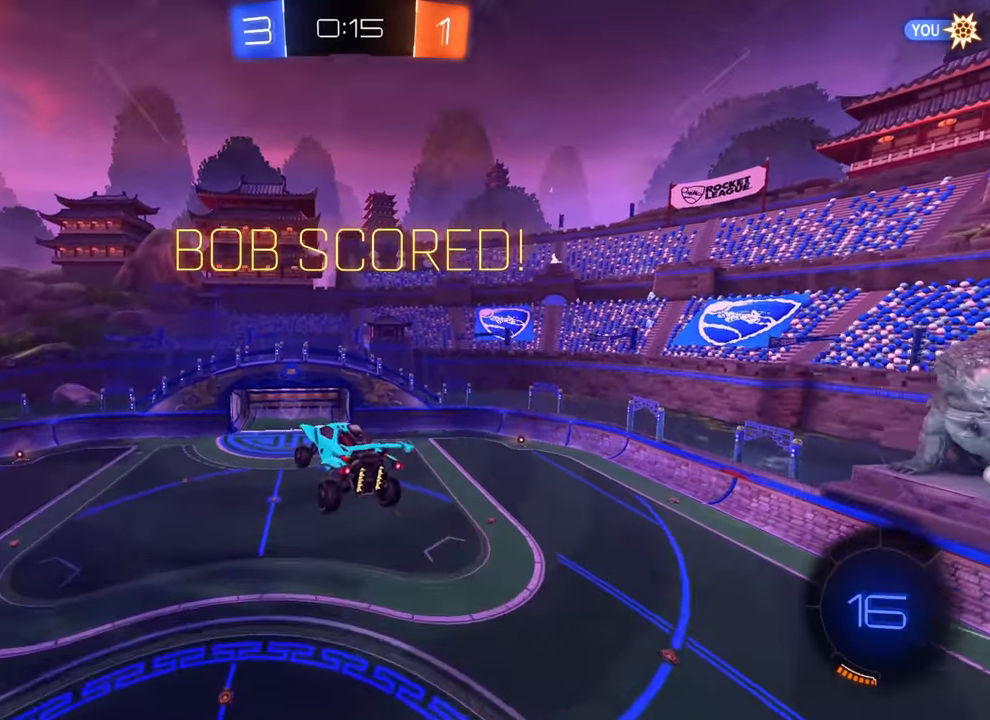
{"buttons": [], "left_stick": "center", "events": []}
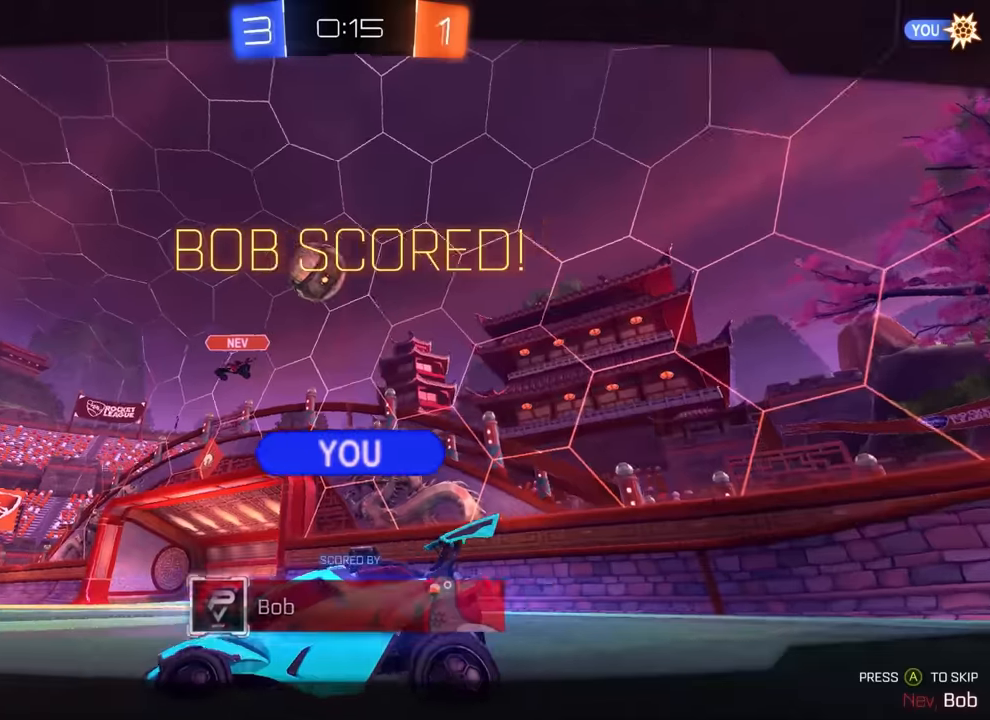
{"buttons": [], "left_stick": "center", "events": []}
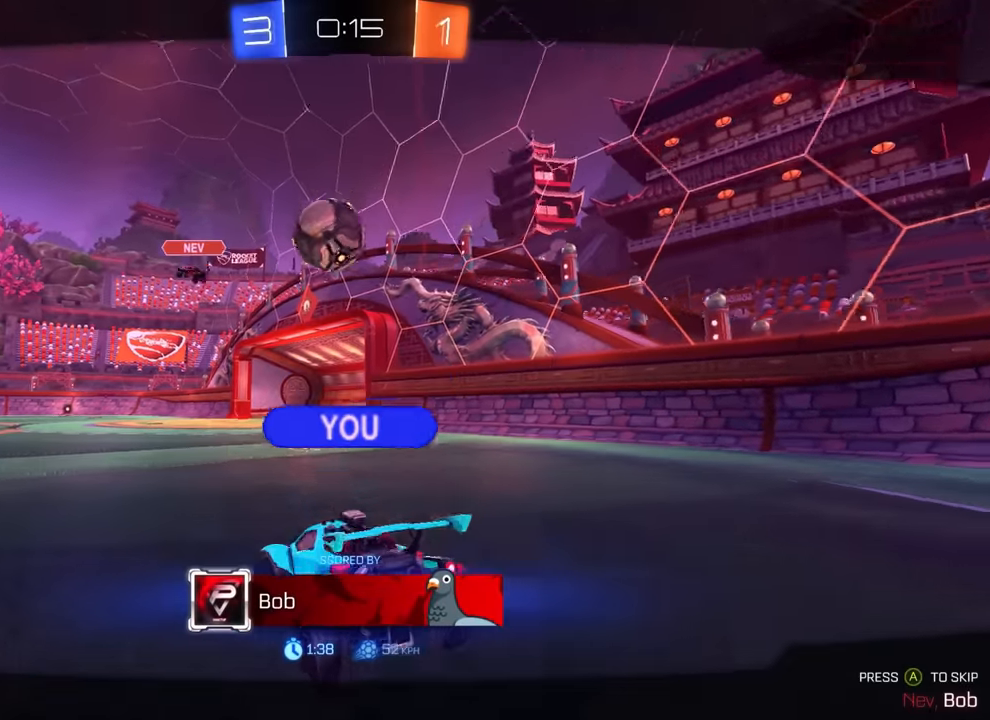
{"buttons": [], "left_stick": "center", "events": []}